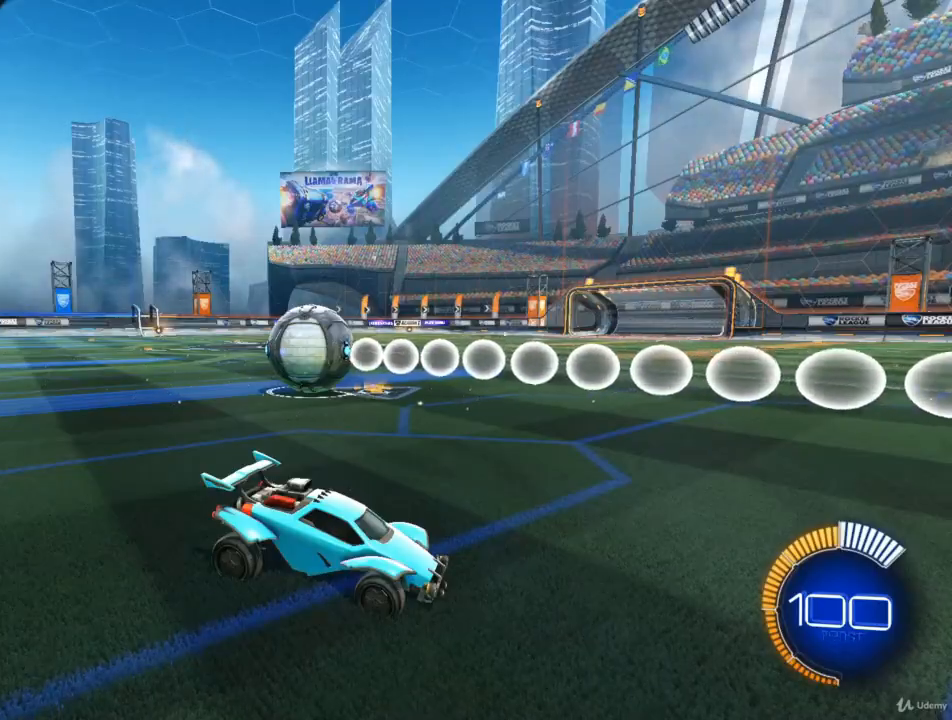
Gameplay with a controller (PlayStation layout); each line is a JSON object with the inputs held at the frame after it. "events" lists button and stick changes between this image and that frame as [ms after this image, input, new state], when the widget could be followed in between.
{"buttons": ["R2"], "left_stick": "center", "right_stick": "center", "events": [[167, "R2", "down"]]}
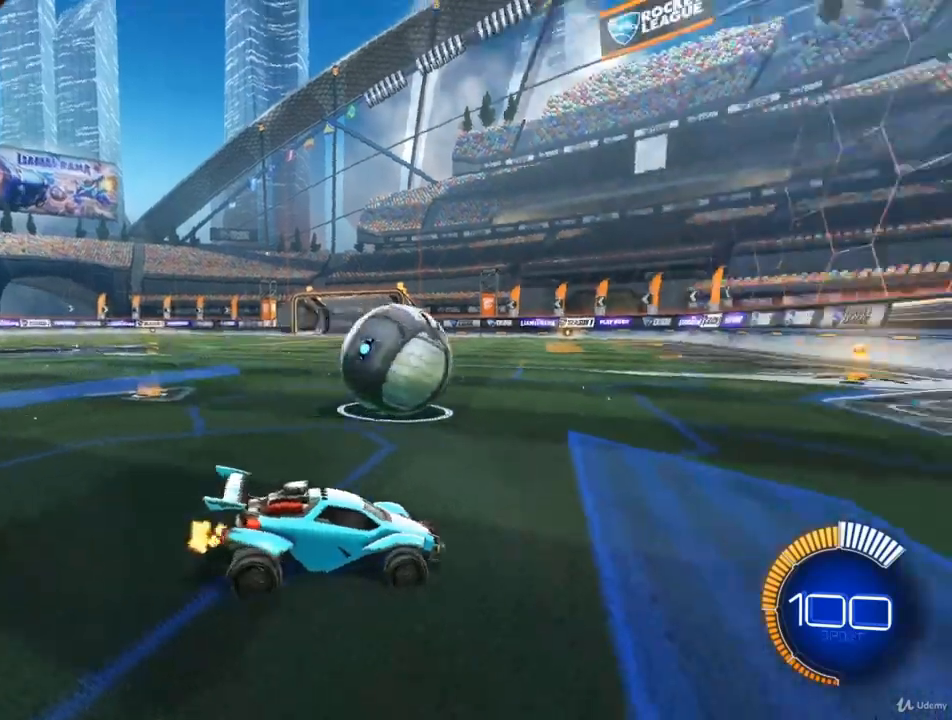
{"buttons": ["R2"], "left_stick": "center", "right_stick": "center", "events": [[67, "CIRCLE", "down"], [400, "CIRCLE", "up"]]}
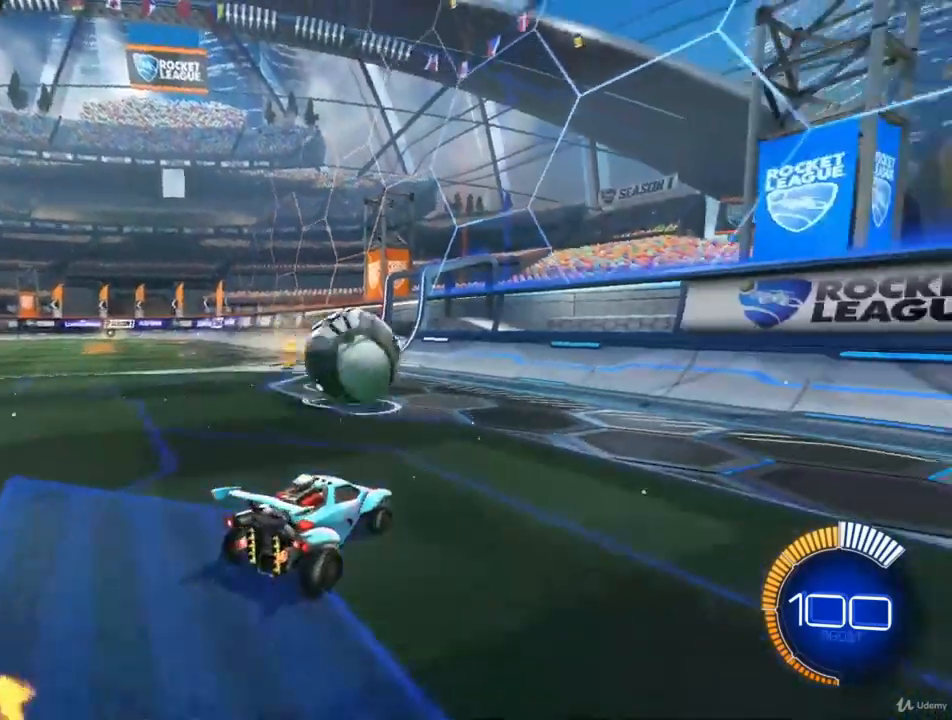
{"buttons": ["CIRCLE", "R2"], "left_stick": "center", "right_stick": "center", "events": [[300, "CIRCLE", "down"]]}
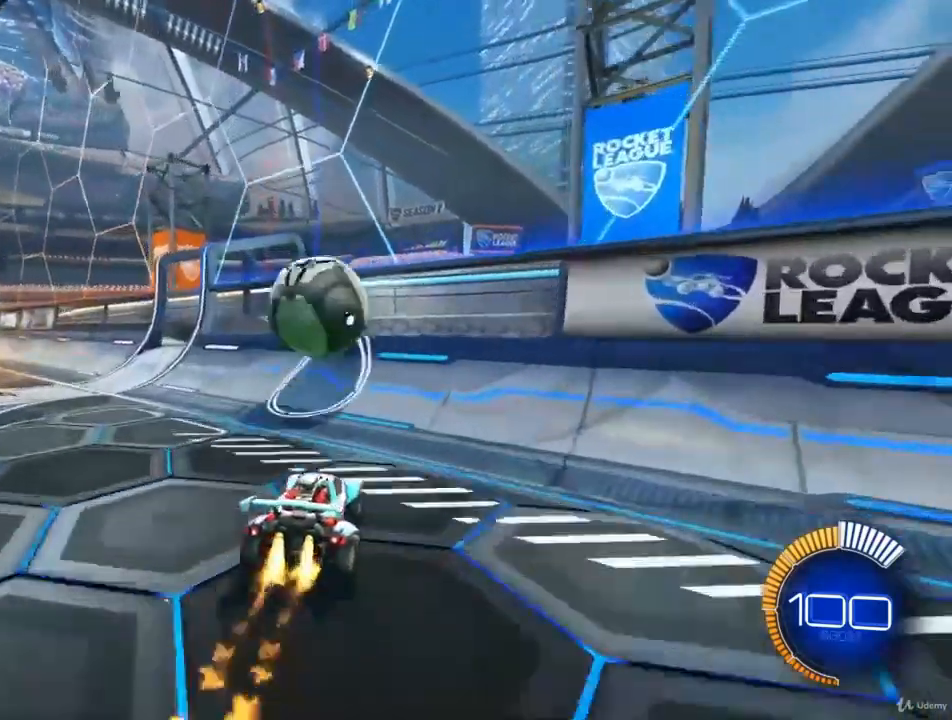
{"buttons": ["CIRCLE", "R2"], "left_stick": "down-right", "right_stick": "center", "events": [[33, "CIRCLE", "up"], [133, "CIRCLE", "down"], [367, "left_stick", "down-right"]]}
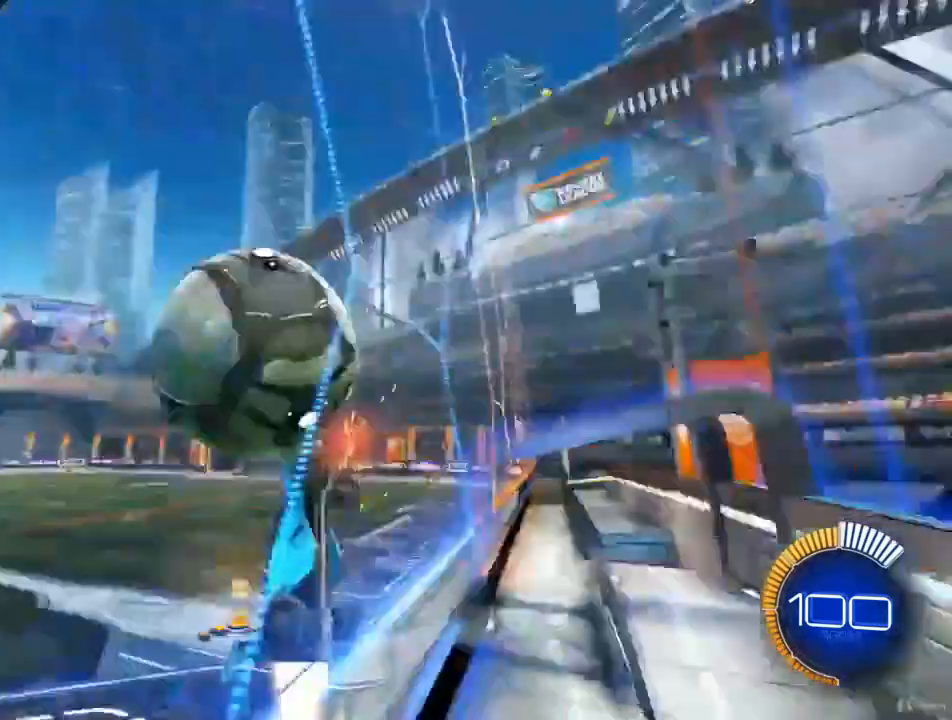
{"buttons": ["CIRCLE", "R2"], "left_stick": "center", "right_stick": "center", "events": [[33, "left_stick", "center"], [133, "CROSS", "down"], [233, "left_stick", "down-left"], [300, "L1", "down"], [333, "CROSS", "up"], [433, "left_stick", "center"], [467, "L1", "up"]]}
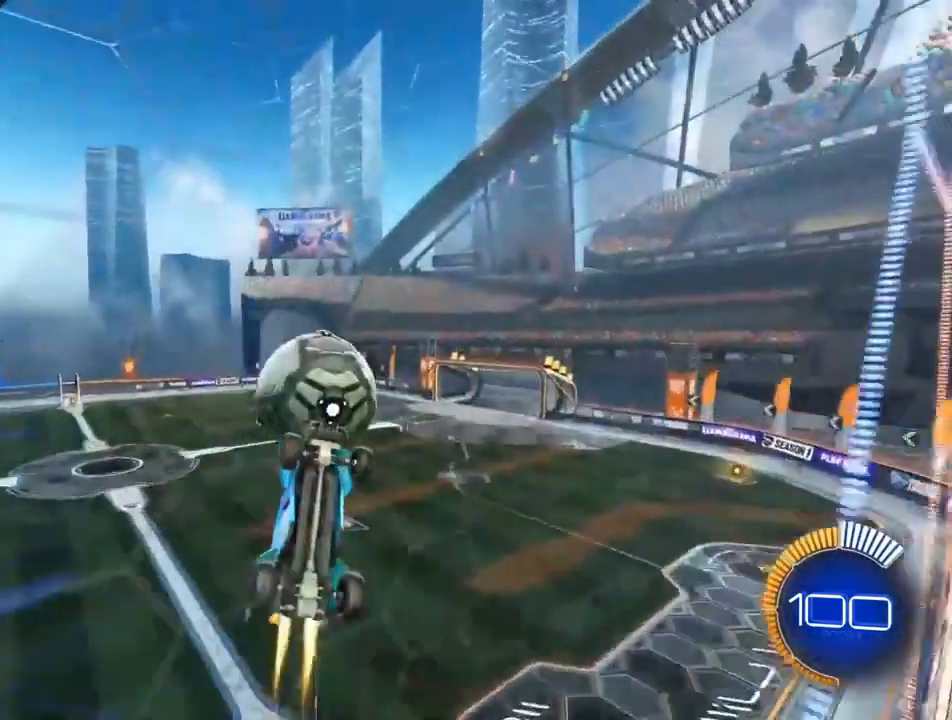
{"buttons": [], "left_stick": "center", "right_stick": "center", "events": [[167, "left_stick", "down"], [200, "CIRCLE", "up"], [333, "R2", "up"], [333, "left_stick", "center"]]}
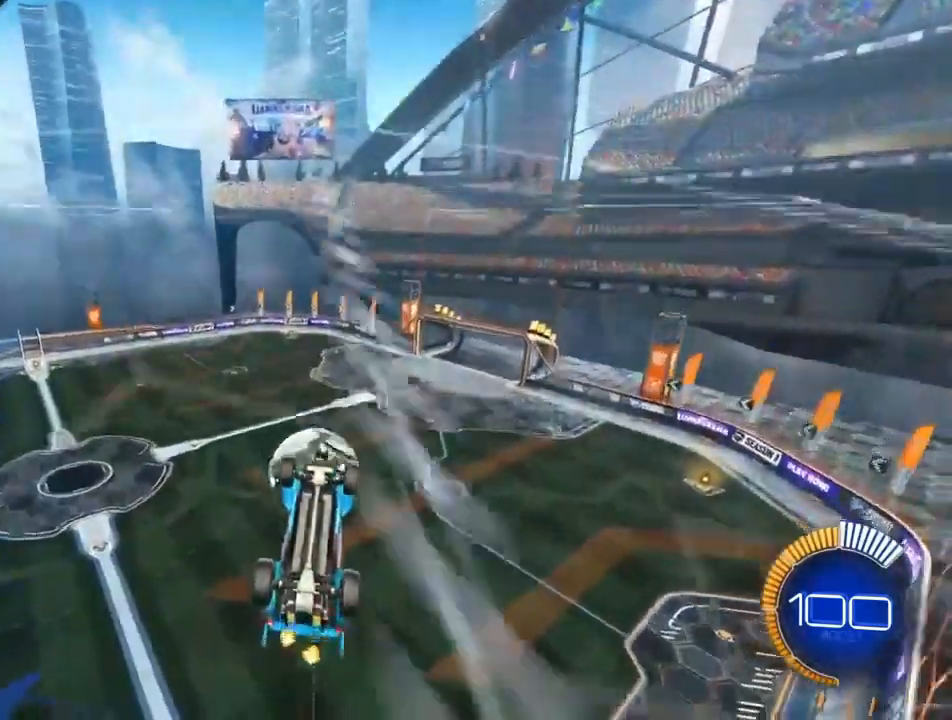
{"buttons": ["R2"], "left_stick": "up-right", "right_stick": "center", "events": [[433, "R2", "down"], [433, "left_stick", "up-right"]]}
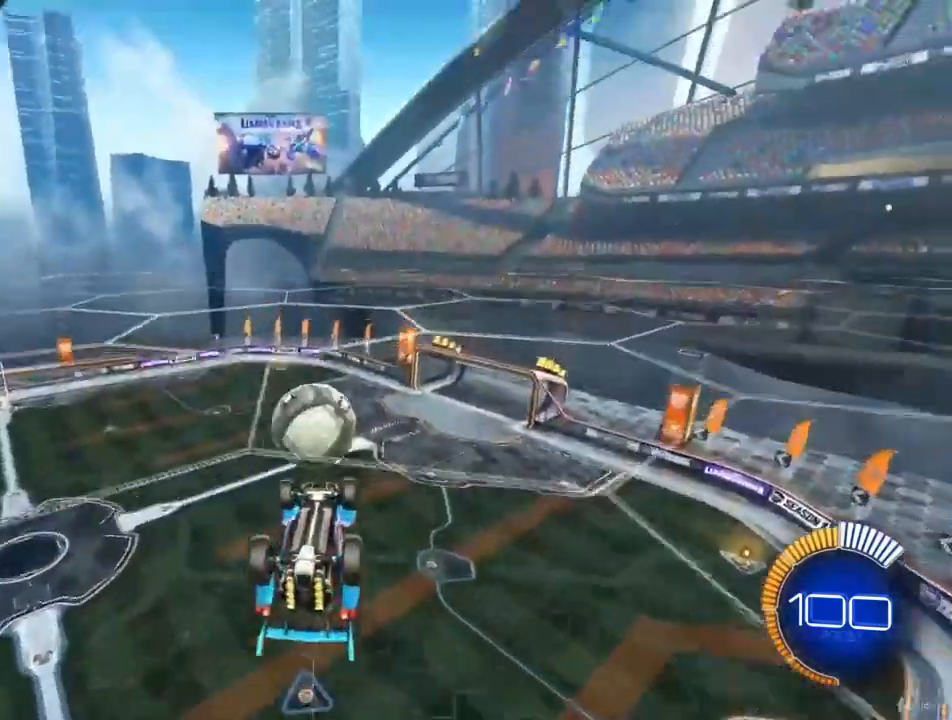
{"buttons": ["CIRCLE", "L1", "R2"], "left_stick": "down-right", "right_stick": "center", "events": [[133, "L1", "down"], [367, "CIRCLE", "down"], [500, "left_stick", "down-right"]]}
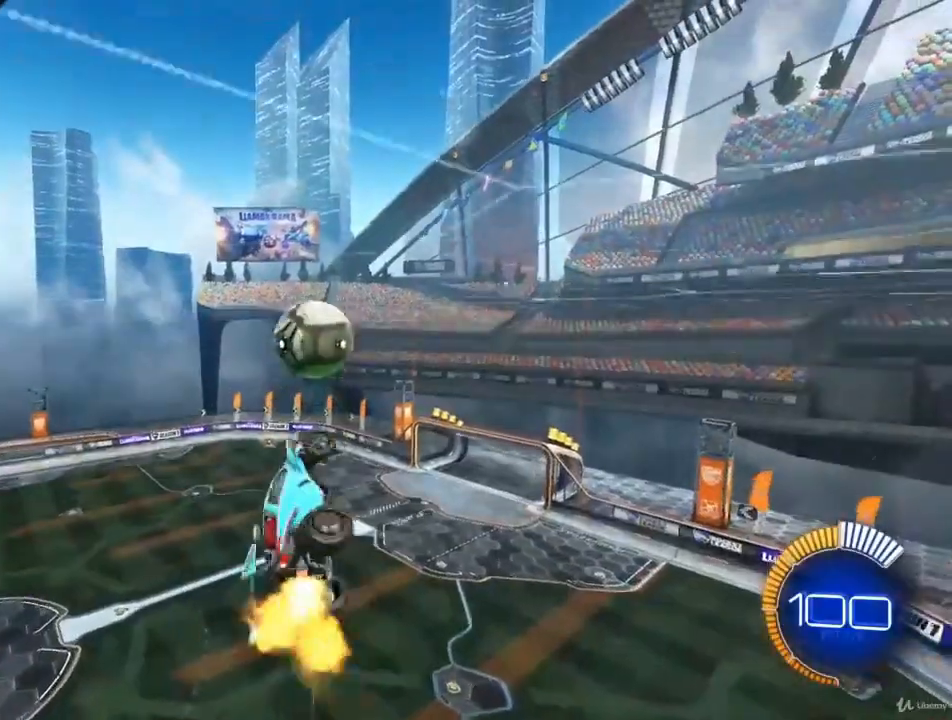
{"buttons": ["CIRCLE", "R2"], "left_stick": "right", "right_stick": "center", "events": [[67, "L1", "up"], [67, "left_stick", "down"], [300, "left_stick", "center"], [367, "left_stick", "right"]]}
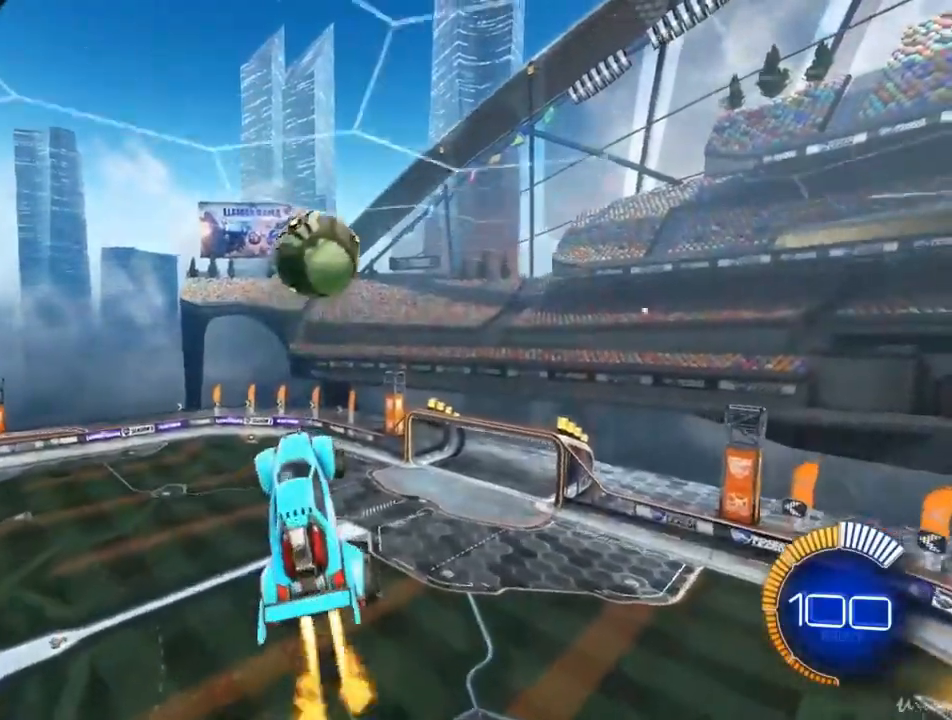
{"buttons": ["R2"], "left_stick": "up-left", "right_stick": "center", "events": [[133, "left_stick", "center"], [233, "left_stick", "left"], [400, "left_stick", "up-left"], [500, "CIRCLE", "up"]]}
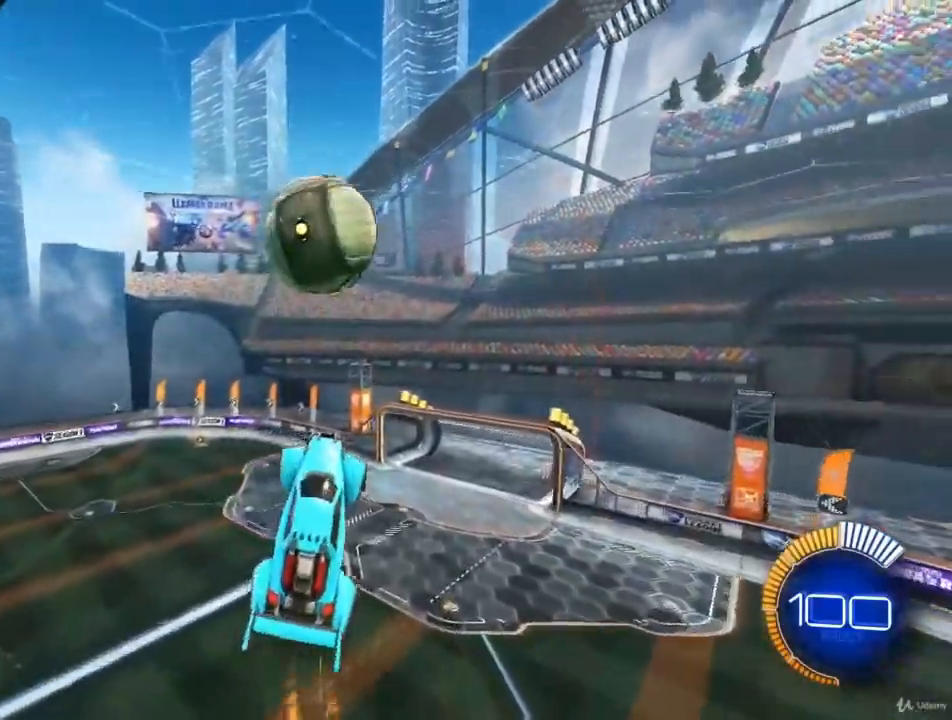
{"buttons": ["CROSS", "CIRCLE", "R2"], "left_stick": "right", "right_stick": "center", "events": [[100, "left_stick", "center"], [300, "CIRCLE", "down"], [433, "left_stick", "right"], [500, "CROSS", "down"]]}
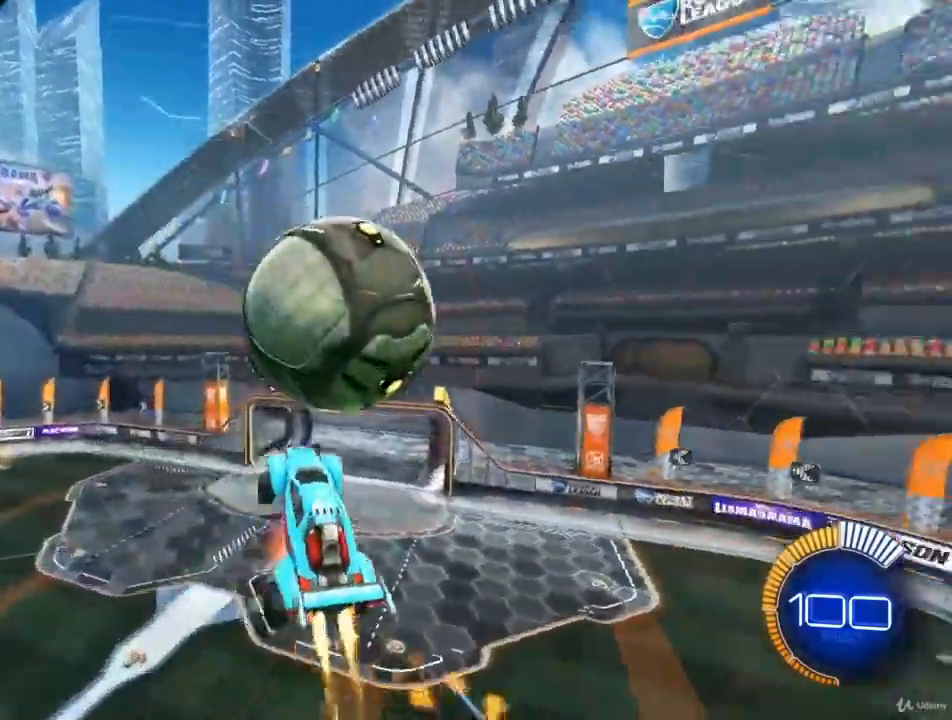
{"buttons": ["R2"], "left_stick": "center", "right_stick": "center", "events": [[100, "left_stick", "up-right"], [200, "CROSS", "up"], [300, "left_stick", "center"], [433, "CIRCLE", "up"]]}
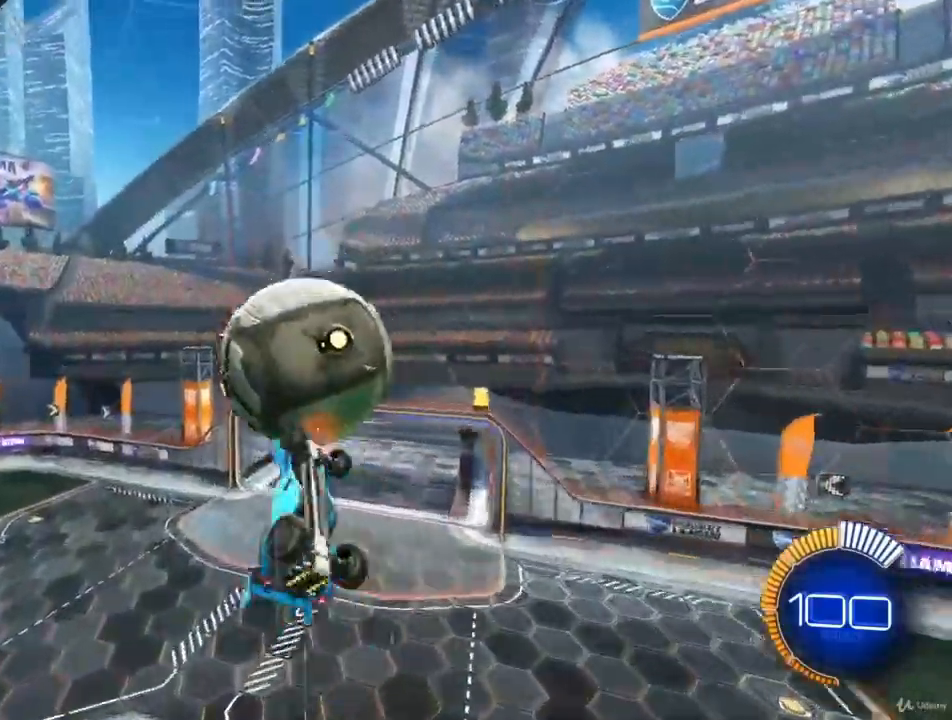
{"buttons": ["CIRCLE", "R2"], "left_stick": "up-right", "right_stick": "center", "events": [[33, "left_stick", "left"], [367, "left_stick", "up-left"], [500, "CIRCLE", "down"], [500, "left_stick", "up-right"]]}
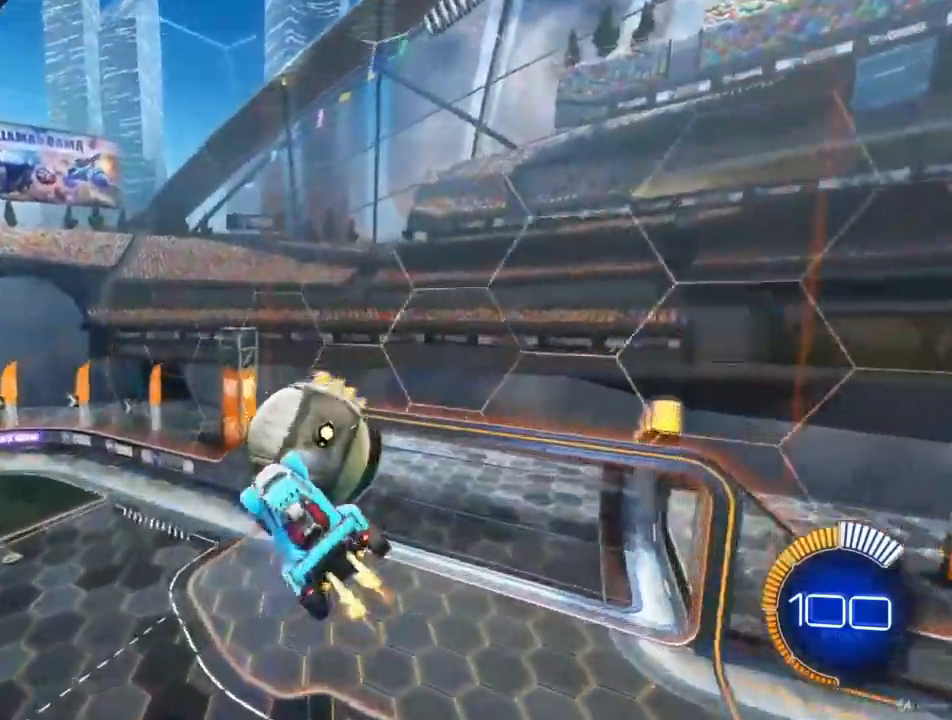
{"buttons": ["CIRCLE", "L1", "R2"], "left_stick": "down-right", "right_stick": "center", "events": [[67, "L1", "down"], [100, "left_stick", "right"], [267, "left_stick", "down-right"]]}
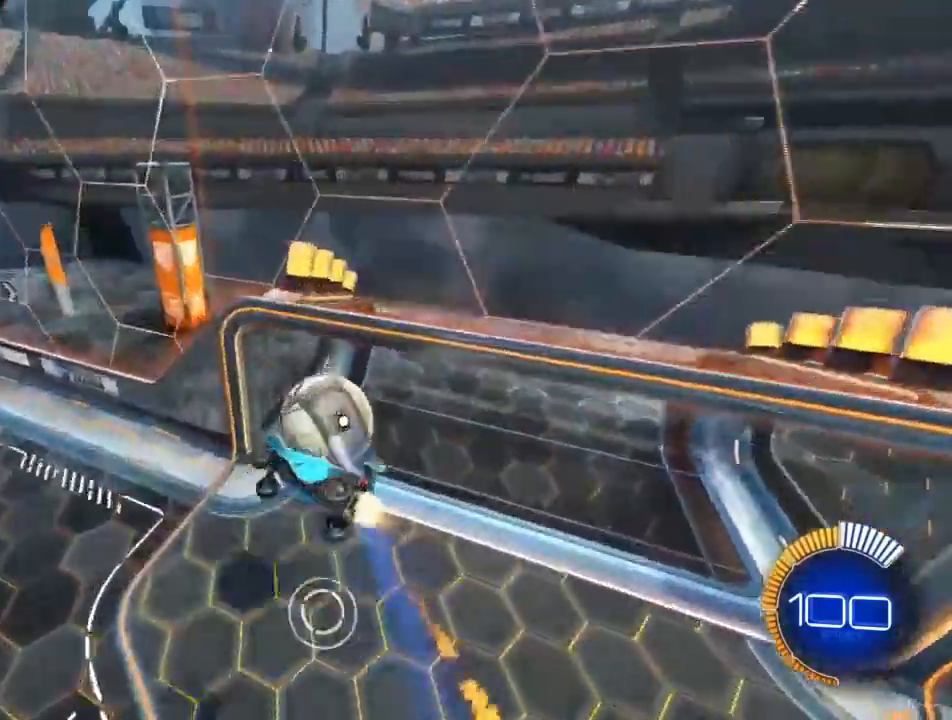
{"buttons": ["CIRCLE", "L1", "R2"], "left_stick": "down-right", "right_stick": "center", "events": []}
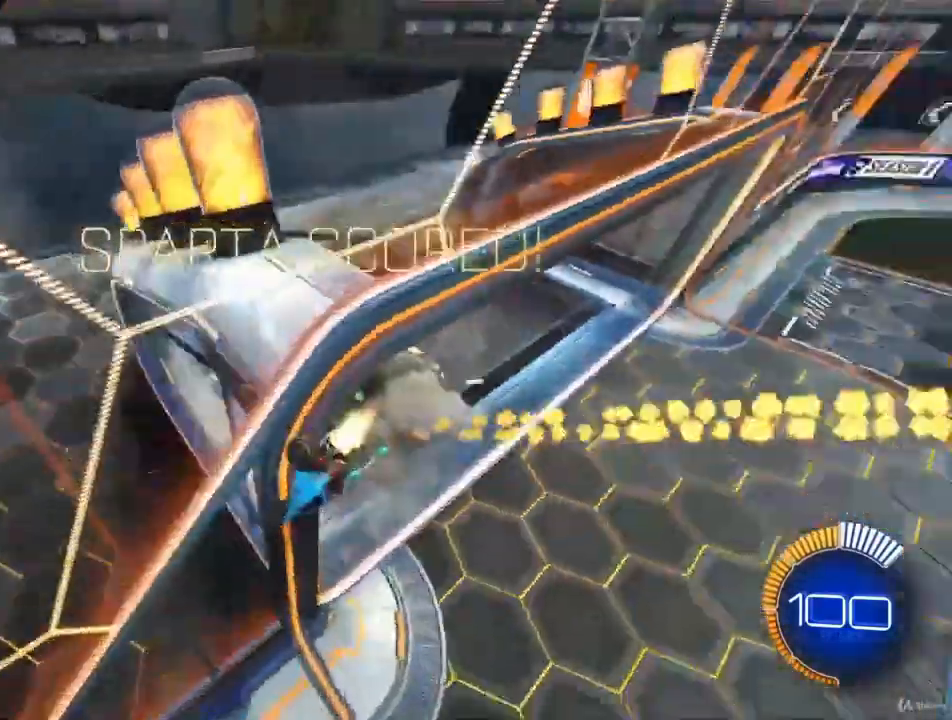
{"buttons": ["CIRCLE", "R2"], "left_stick": "down-right", "right_stick": "center", "events": [[33, "L1", "up"], [300, "CROSS", "down"], [500, "CROSS", "up"]]}
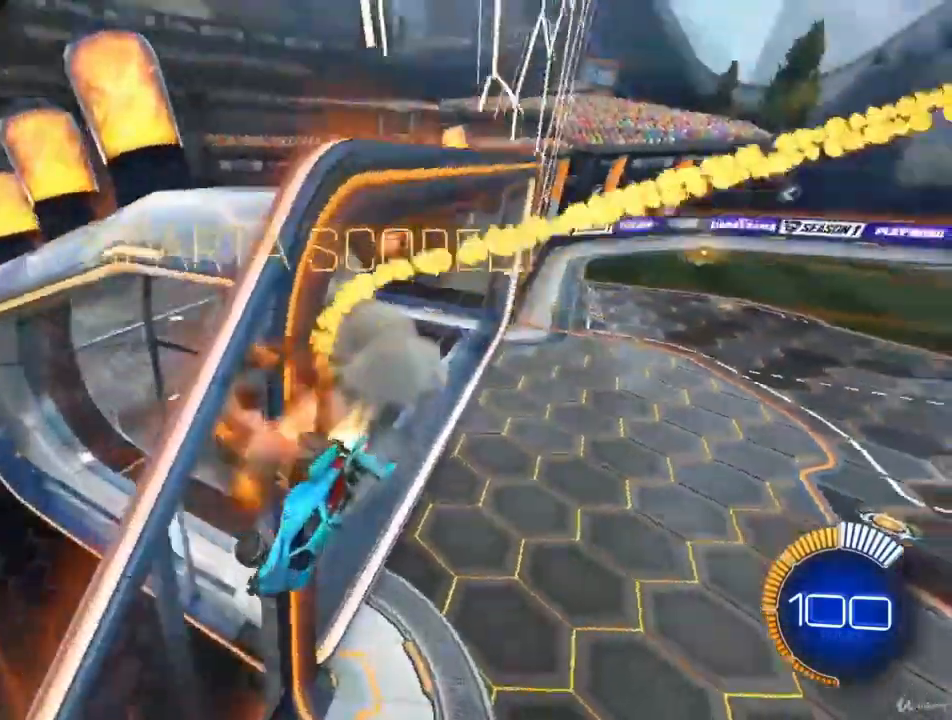
{"buttons": ["CIRCLE", "R2"], "left_stick": "center", "right_stick": "center", "events": [[200, "L1", "down"], [400, "left_stick", "center"], [500, "L1", "up"]]}
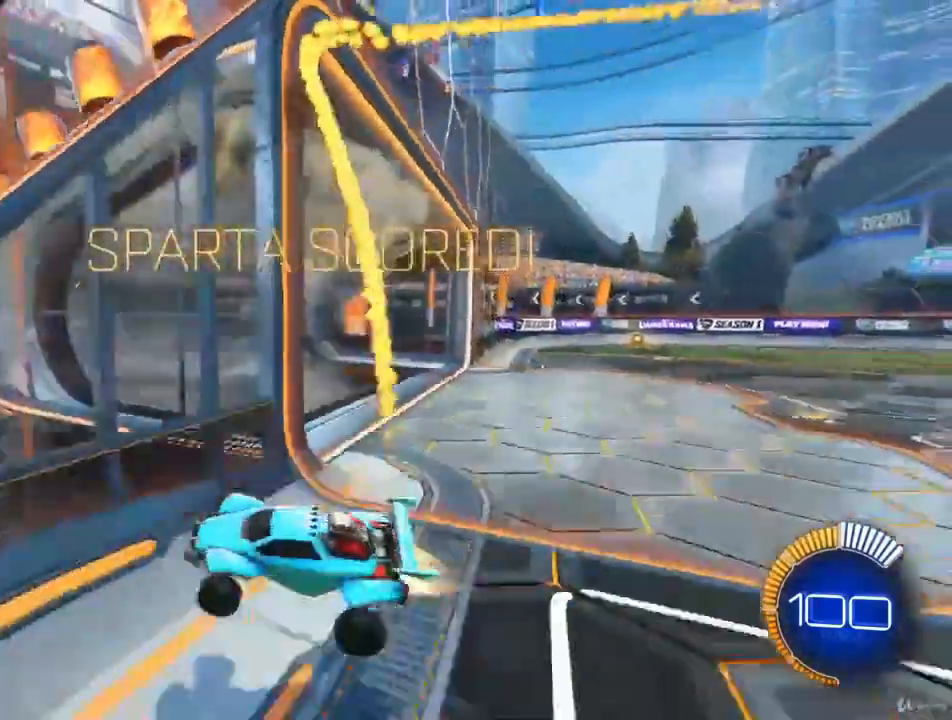
{"buttons": ["CIRCLE", "L1", "R2"], "left_stick": "left", "right_stick": "center", "events": [[33, "left_stick", "left"], [400, "L1", "down"]]}
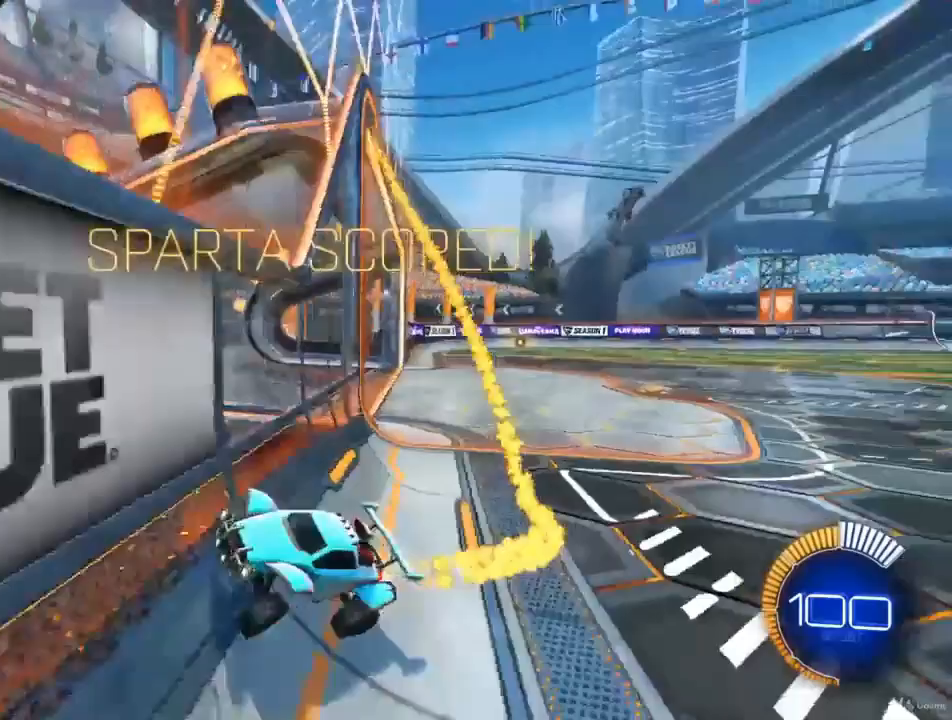
{"buttons": ["CIRCLE", "R2"], "left_stick": "left", "right_stick": "center", "events": [[33, "L1", "up"]]}
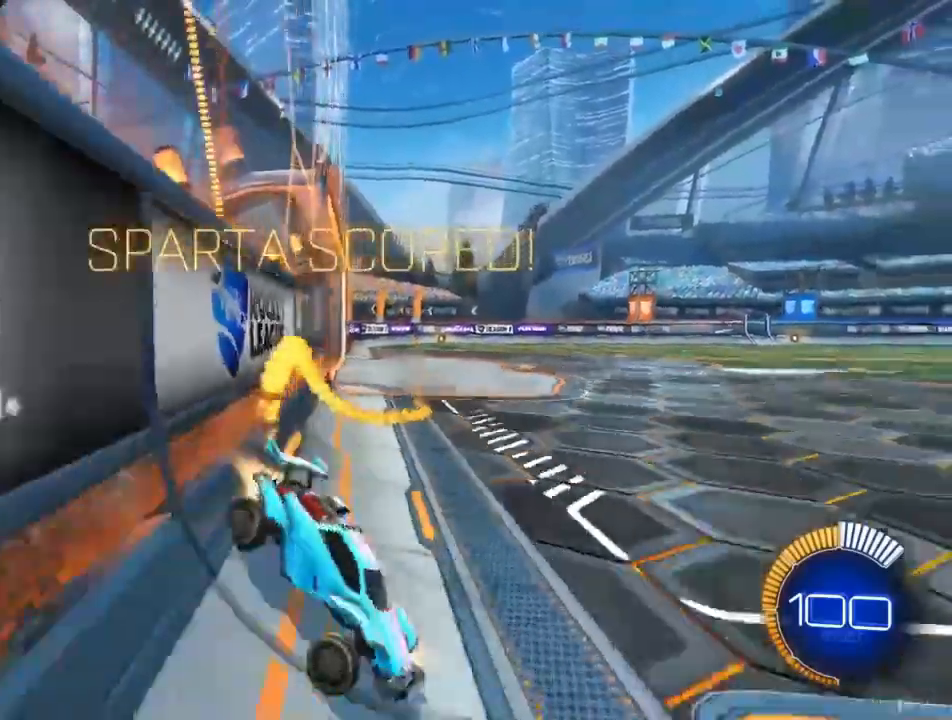
{"buttons": ["CIRCLE", "R2"], "left_stick": "left", "right_stick": "center", "events": [[367, "CROSS", "down"], [433, "CROSS", "up"]]}
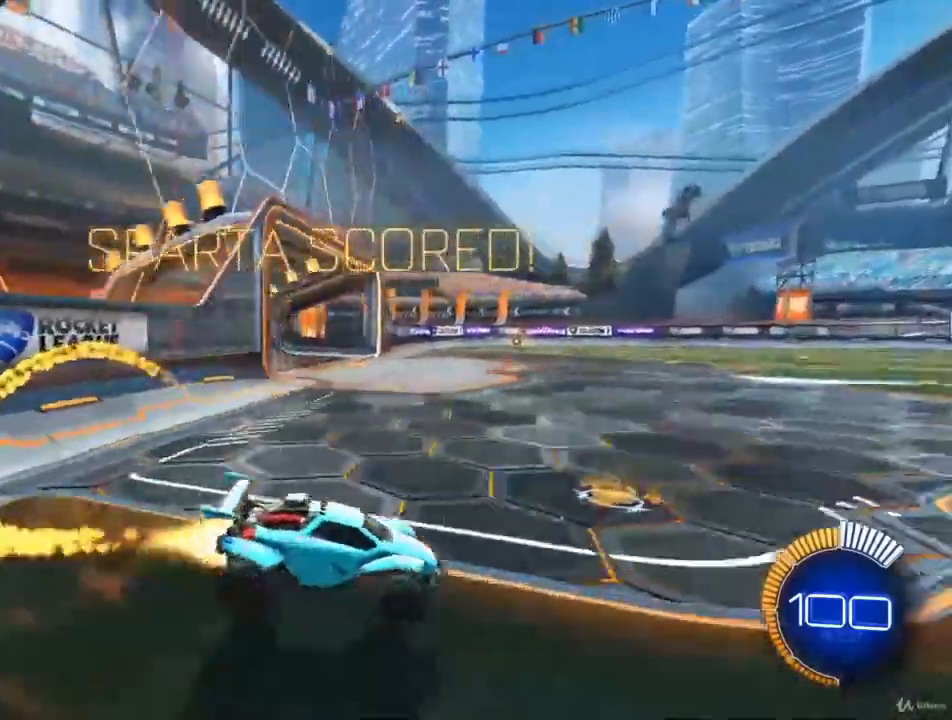
{"buttons": [], "left_stick": "center", "right_stick": "center", "events": [[33, "CROSS", "down"], [133, "left_stick", "center"], [200, "CROSS", "up"], [233, "CIRCLE", "up"], [300, "R2", "up"]]}